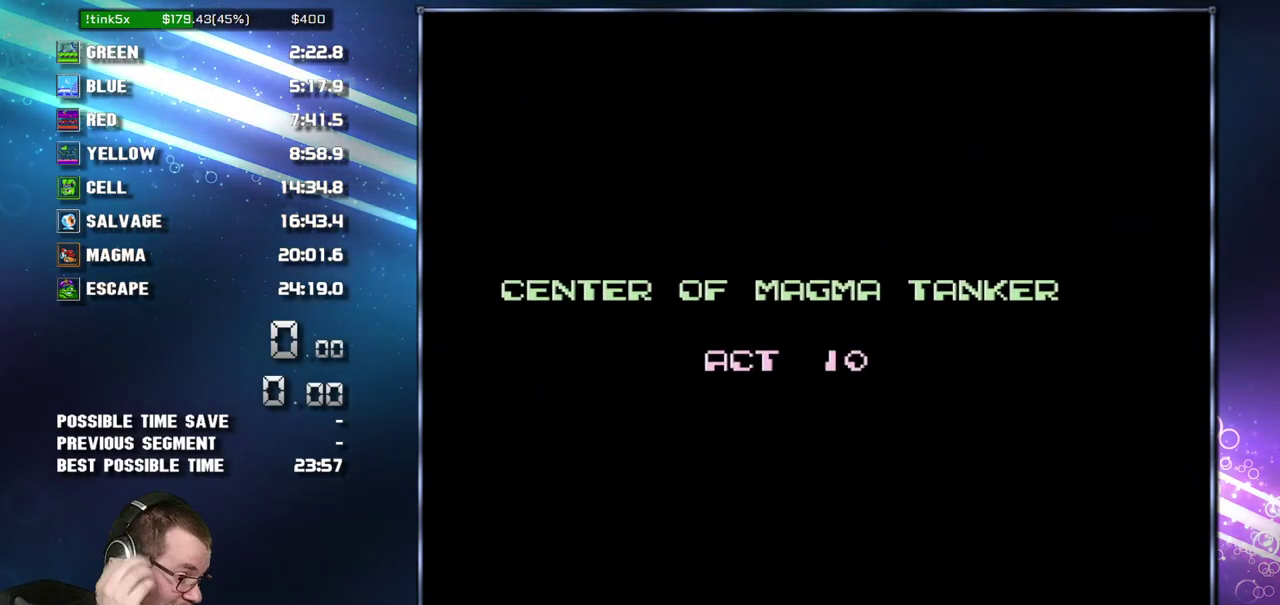
Gameplay with a controller (Nintendo layout); each line is a JSON object with the inputs held at the frame after it. "events" lists button and stick changes between this image and that frame as [ms after this image, input, new state], when the widget could be followed in between. Not read: L3 R3 SELECT.
{"buttons": [], "events": []}
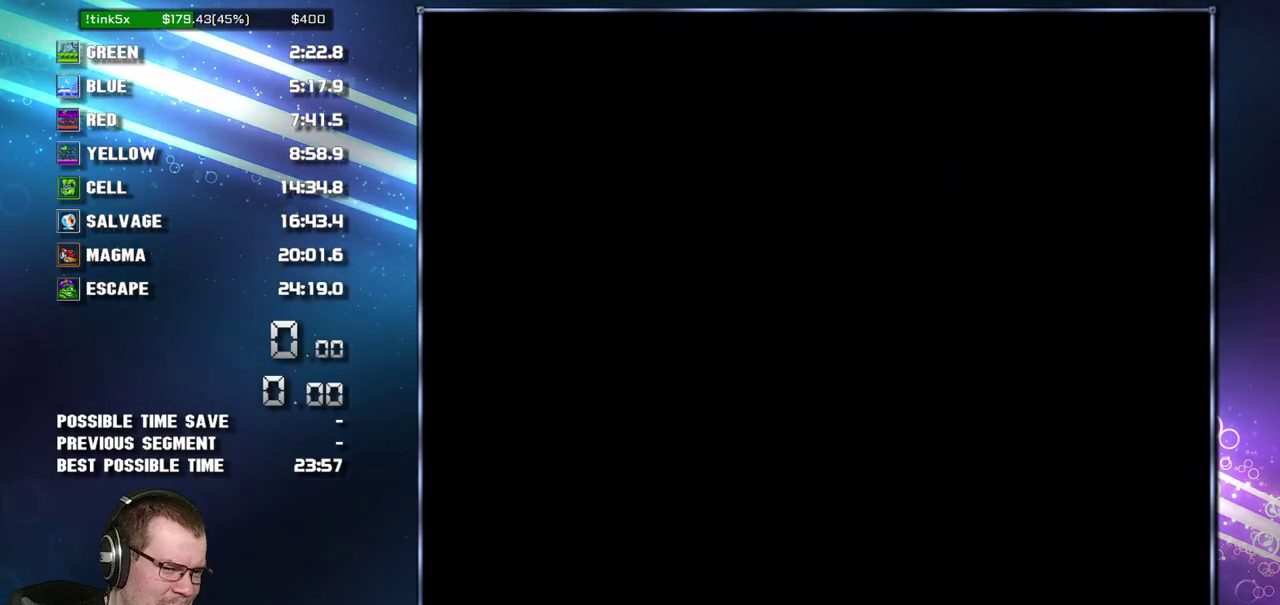
{"buttons": ["A"], "events": [[433, "A", "down"]]}
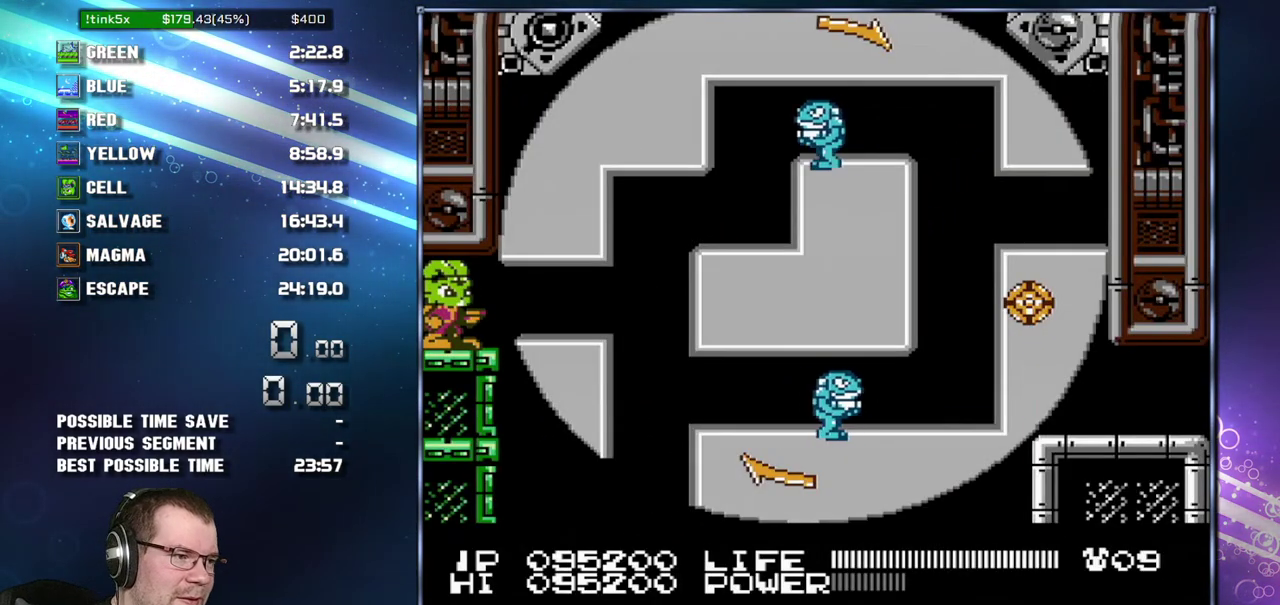
{"buttons": ["A"], "events": []}
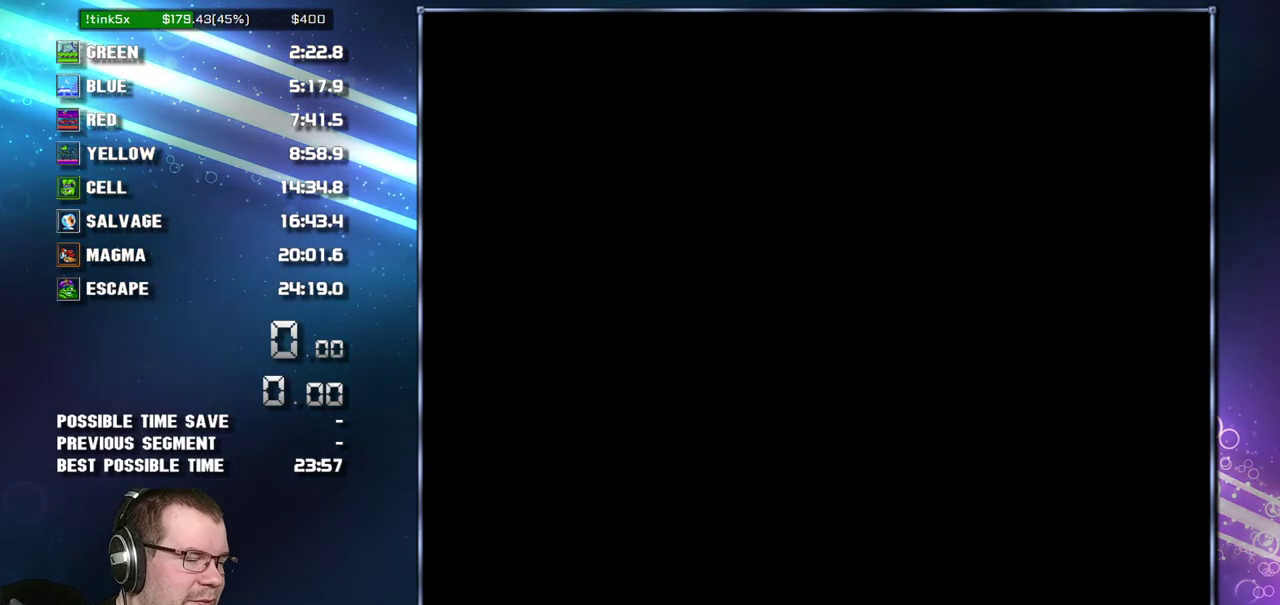
{"buttons": ["DPAD_RIGHT"], "events": [[267, "A", "up"], [267, "DPAD_RIGHT", "down"]]}
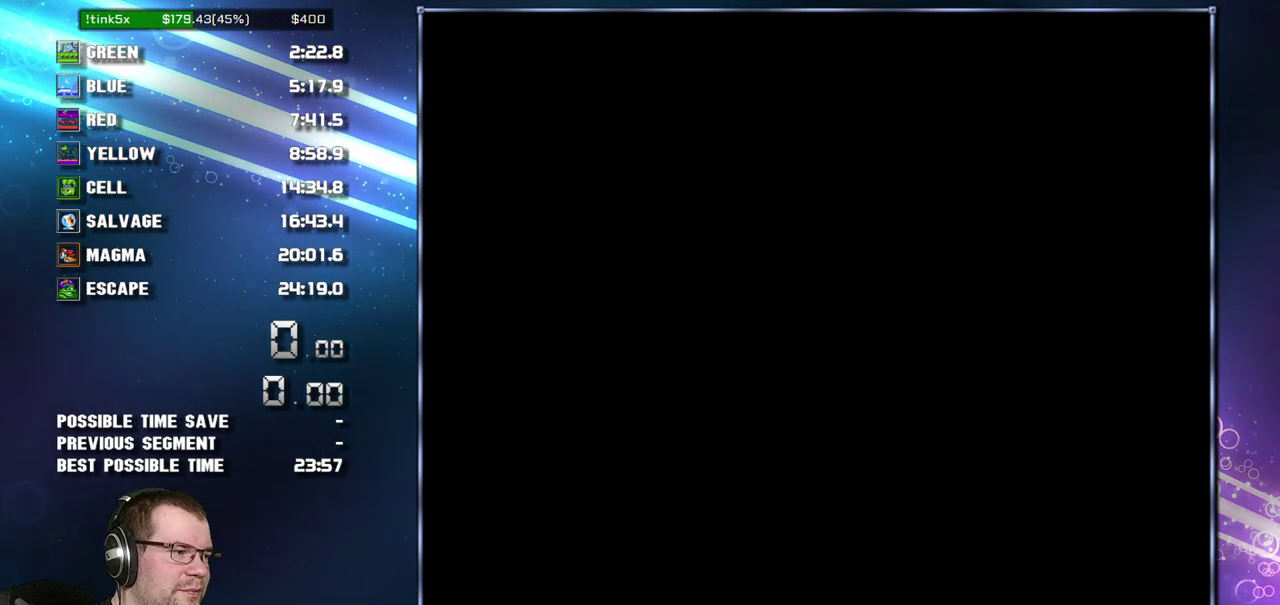
{"buttons": [], "events": [[300, "A", "down"], [300, "B", "down"], [367, "A", "up"], [367, "B", "up"], [400, "DPAD_RIGHT", "up"], [433, "A", "down"], [433, "B", "down"], [483, "A", "up"], [483, "B", "up"]]}
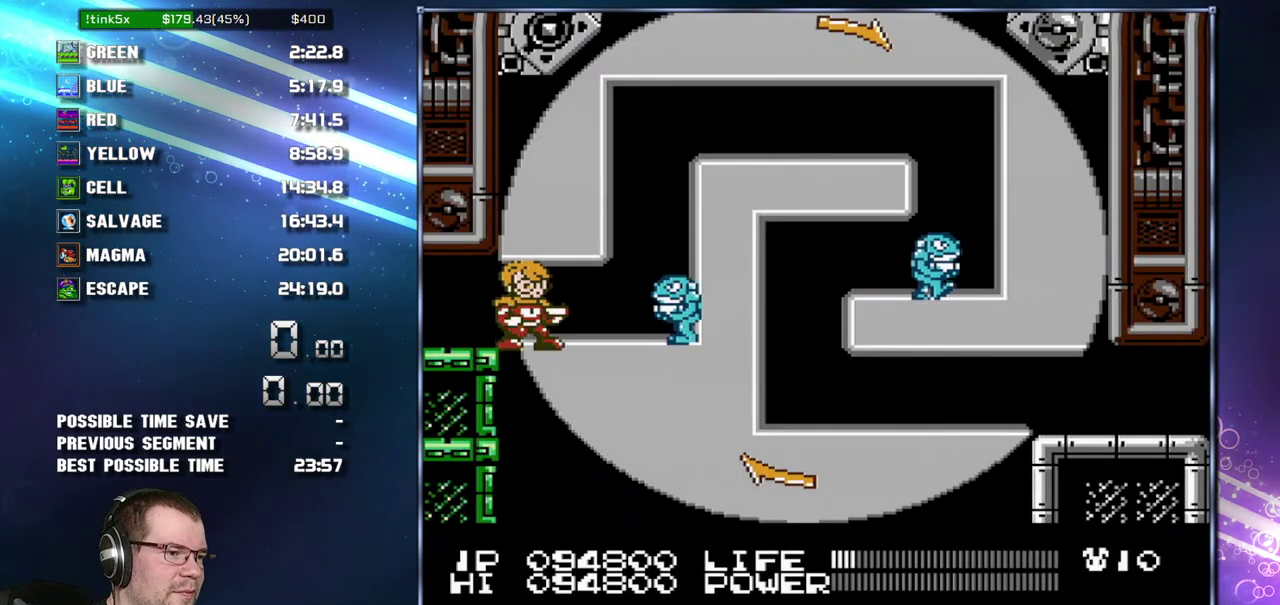
{"buttons": ["A", "B"], "events": [[50, "A", "down"], [83, "B", "down"], [150, "A", "up"], [150, "B", "up"], [217, "A", "down"], [217, "B", "down"], [267, "A", "up"], [267, "B", "up"], [367, "A", "down"], [433, "A", "up"], [483, "A", "down"], [483, "B", "down"]]}
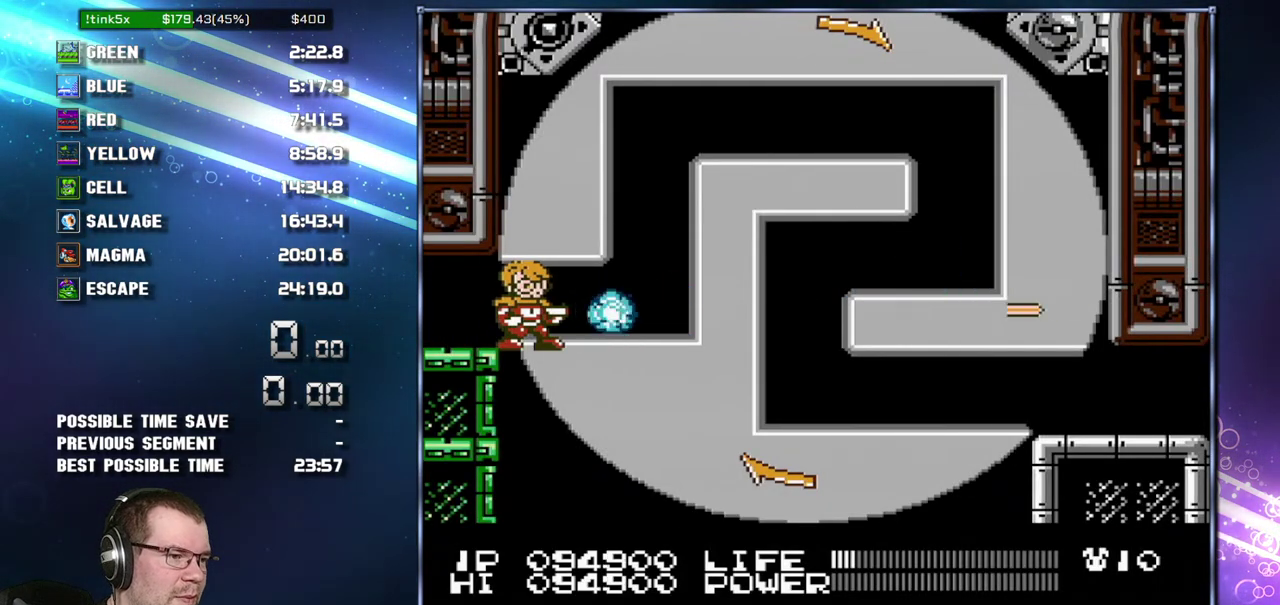
{"buttons": [], "events": [[50, "B", "up"], [117, "B", "down"], [200, "B", "up"], [200, "DPAD_RIGHT", "down"], [233, "A", "up"], [400, "DPAD_RIGHT", "up"]]}
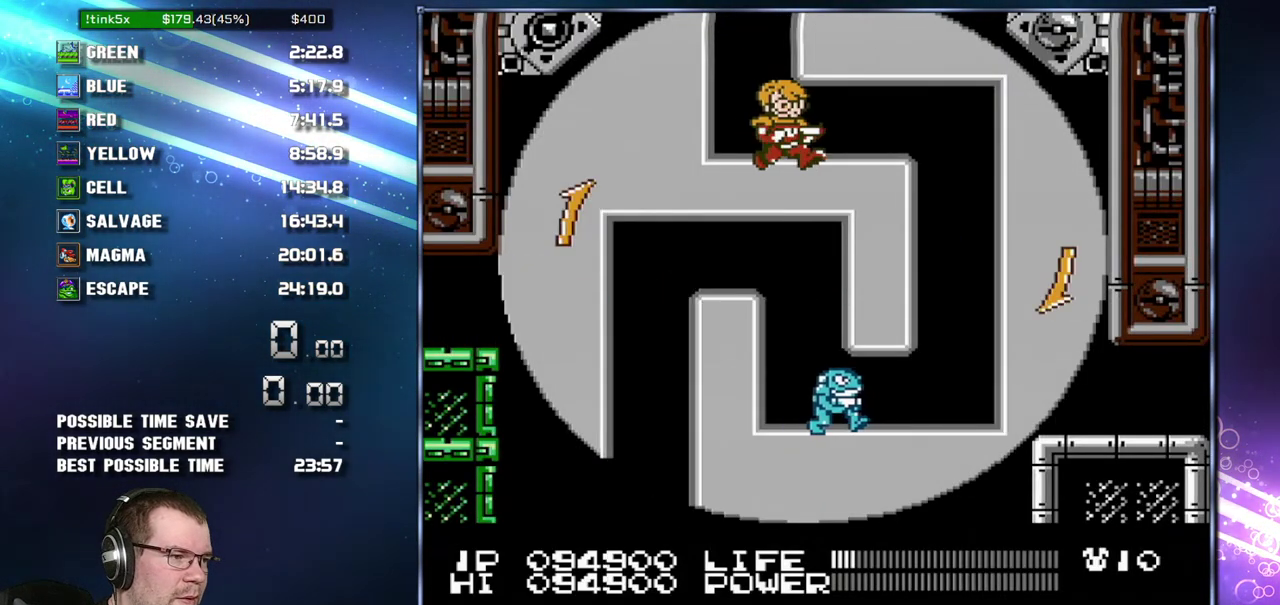
{"buttons": [], "events": [[17, "DPAD_RIGHT", "down"], [267, "DPAD_RIGHT", "up"]]}
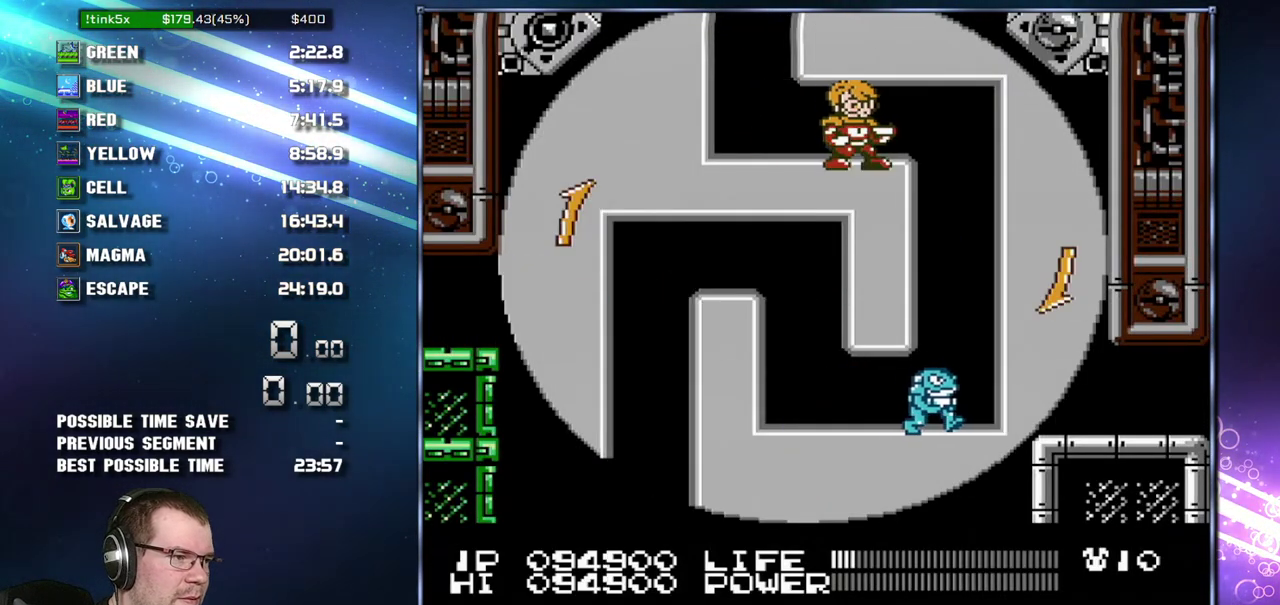
{"buttons": ["DPAD_RIGHT"], "events": [[300, "DPAD_RIGHT", "down"]]}
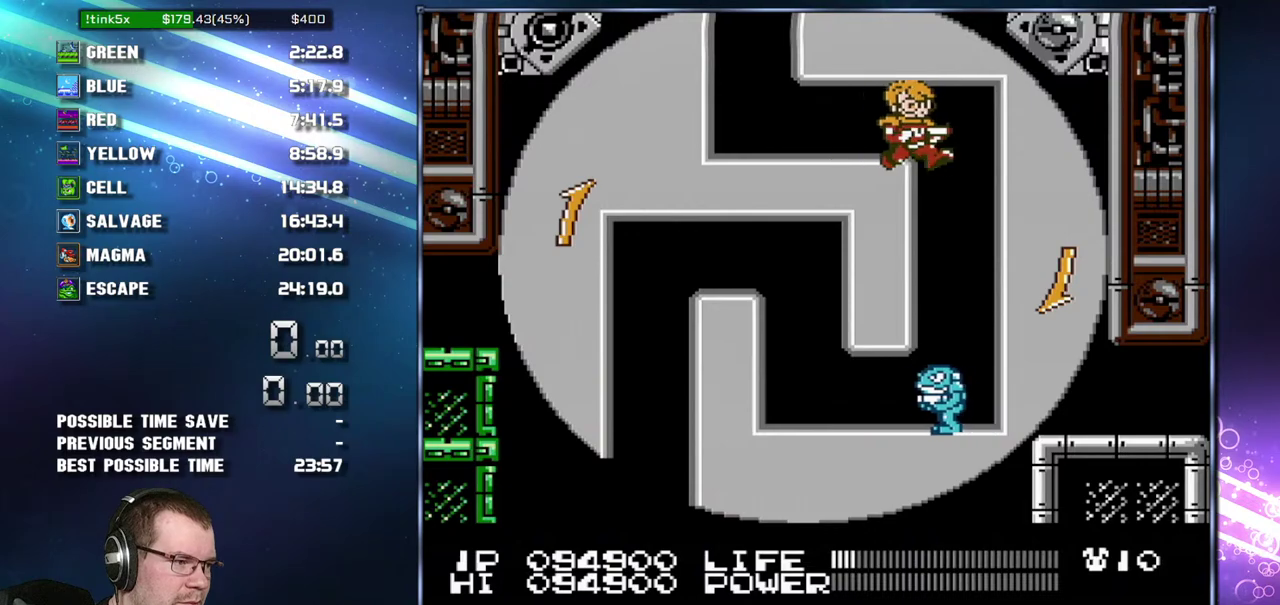
{"buttons": [], "events": [[233, "DPAD_RIGHT", "up"], [433, "B", "down"], [483, "B", "up"]]}
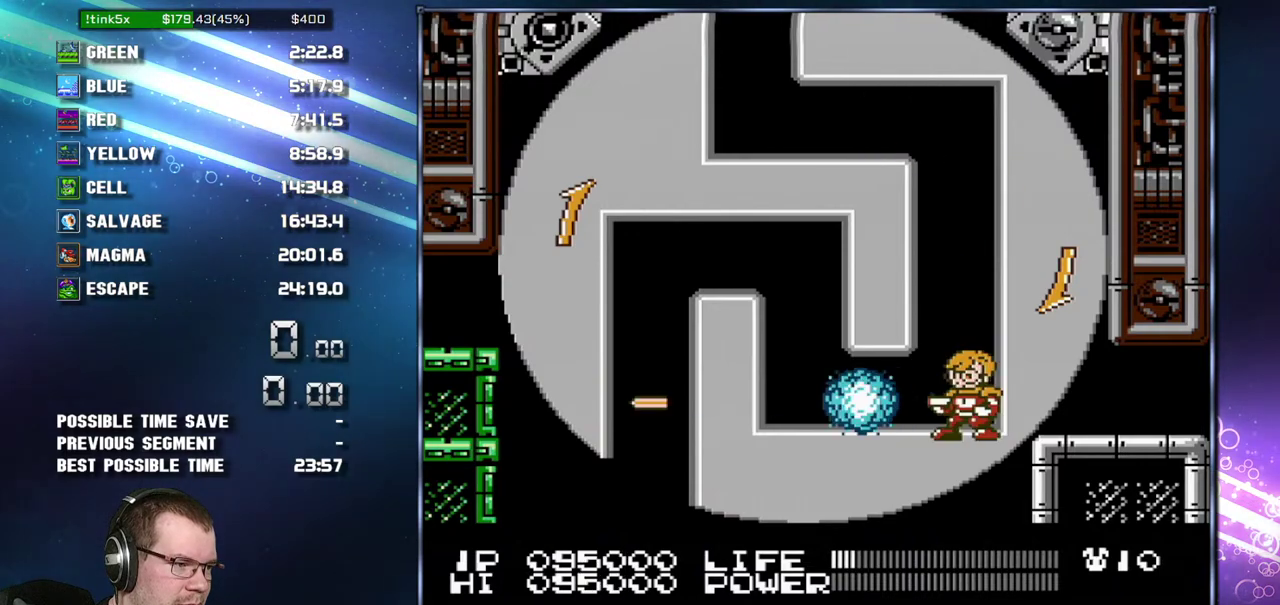
{"buttons": [], "events": [[83, "B", "down"], [150, "B", "up"], [233, "B", "down"], [300, "B", "up"], [333, "DPAD_LEFT", "down"], [483, "DPAD_LEFT", "up"]]}
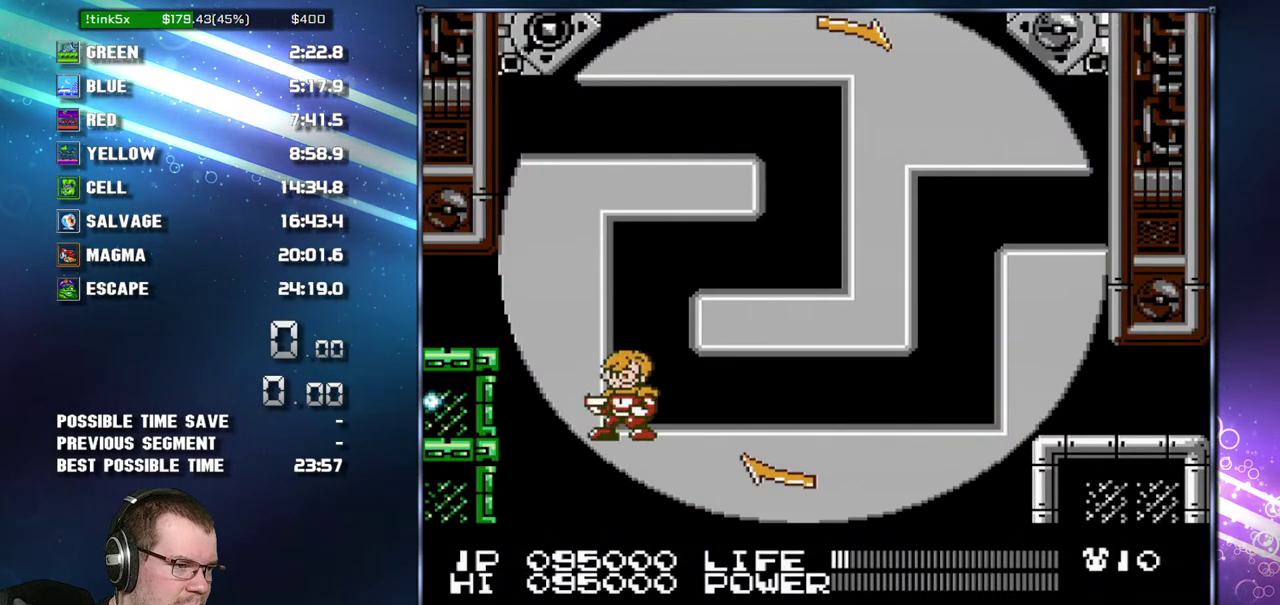
{"buttons": ["DPAD_RIGHT"], "events": [[200, "DPAD_RIGHT", "down"], [267, "A", "down"], [400, "A", "up"]]}
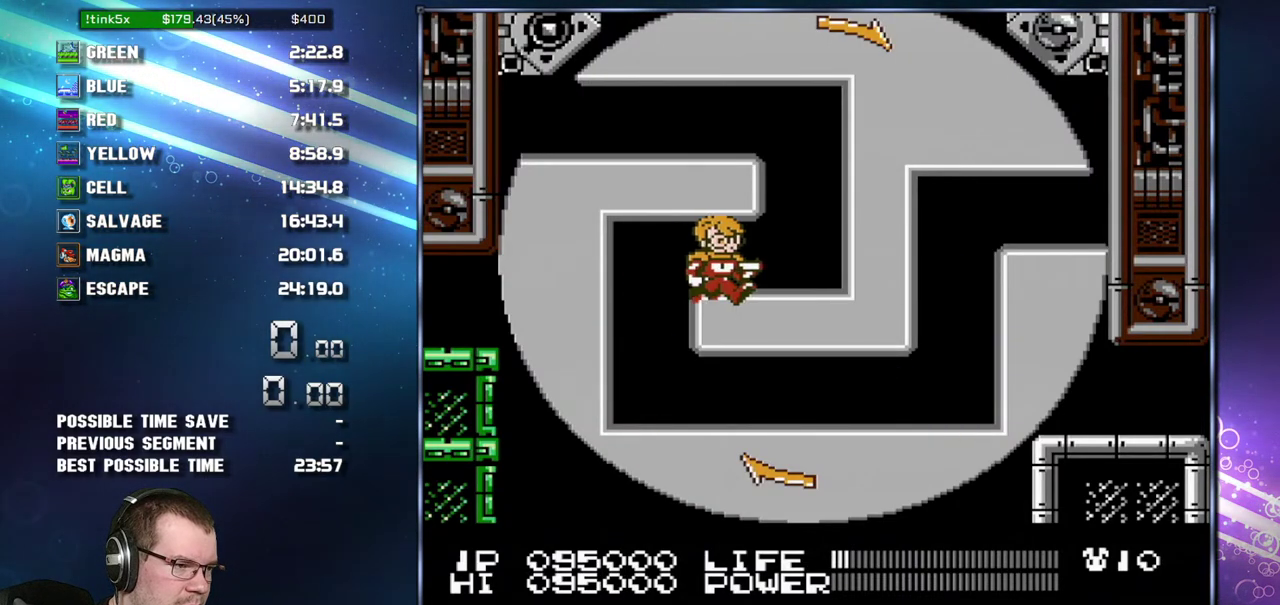
{"buttons": ["DPAD_RIGHT"], "events": []}
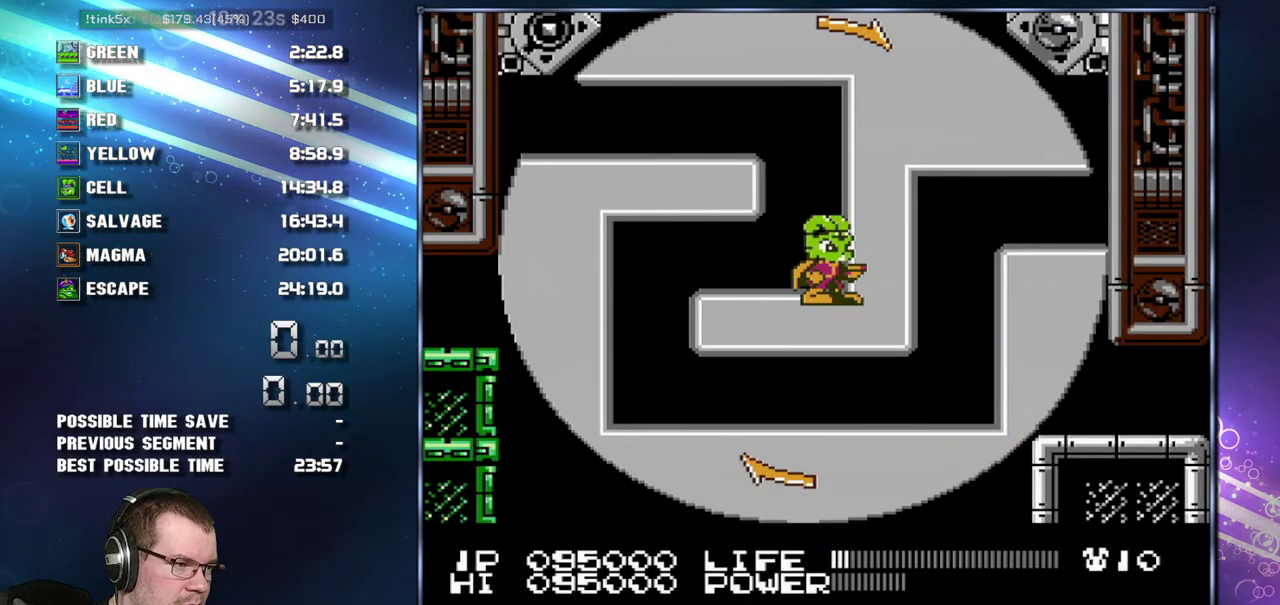
{"buttons": ["DPAD_RIGHT"], "events": []}
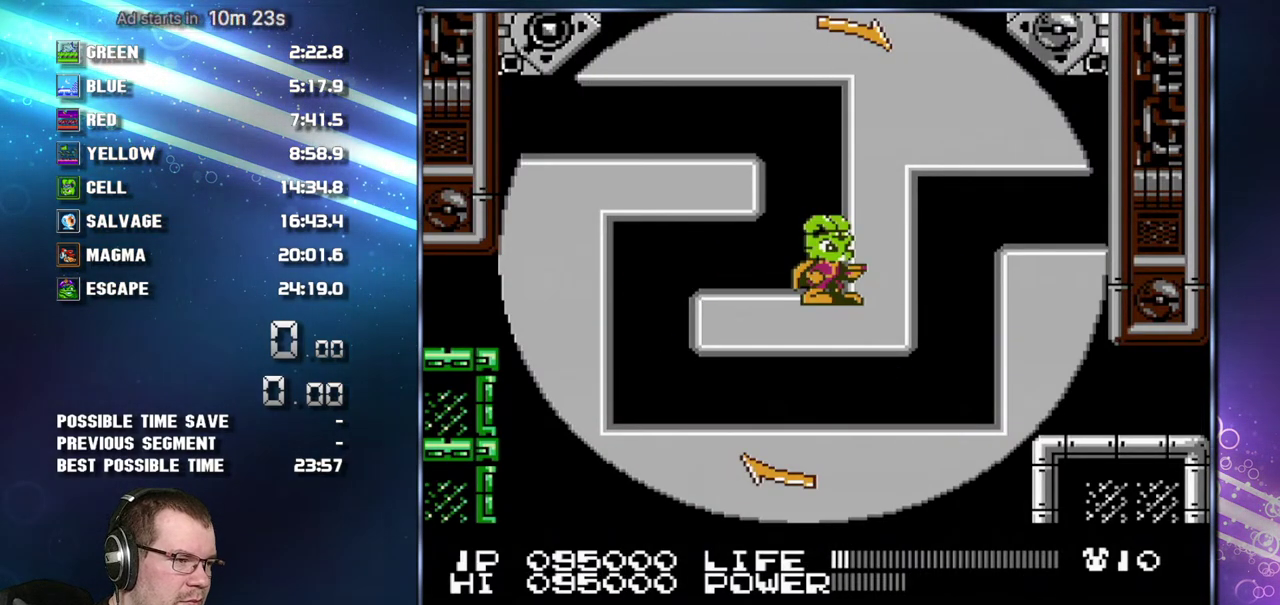
{"buttons": ["DPAD_RIGHT"], "events": []}
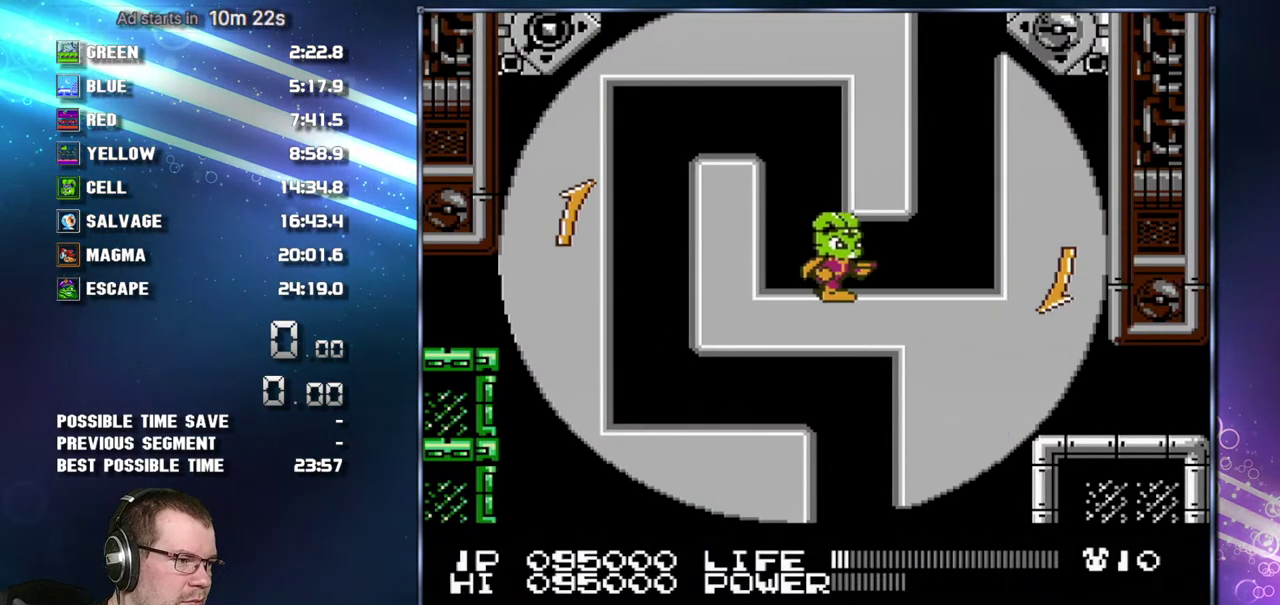
{"buttons": ["B", "DPAD_RIGHT"], "events": [[267, "B", "down"]]}
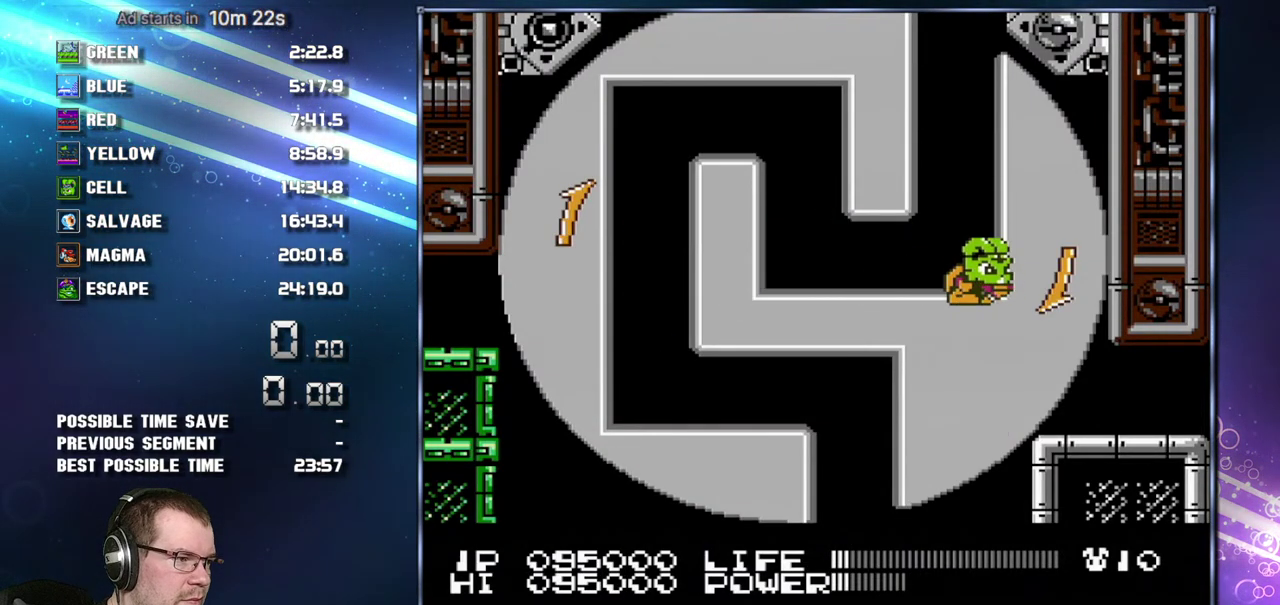
{"buttons": ["B", "DPAD_RIGHT"], "events": []}
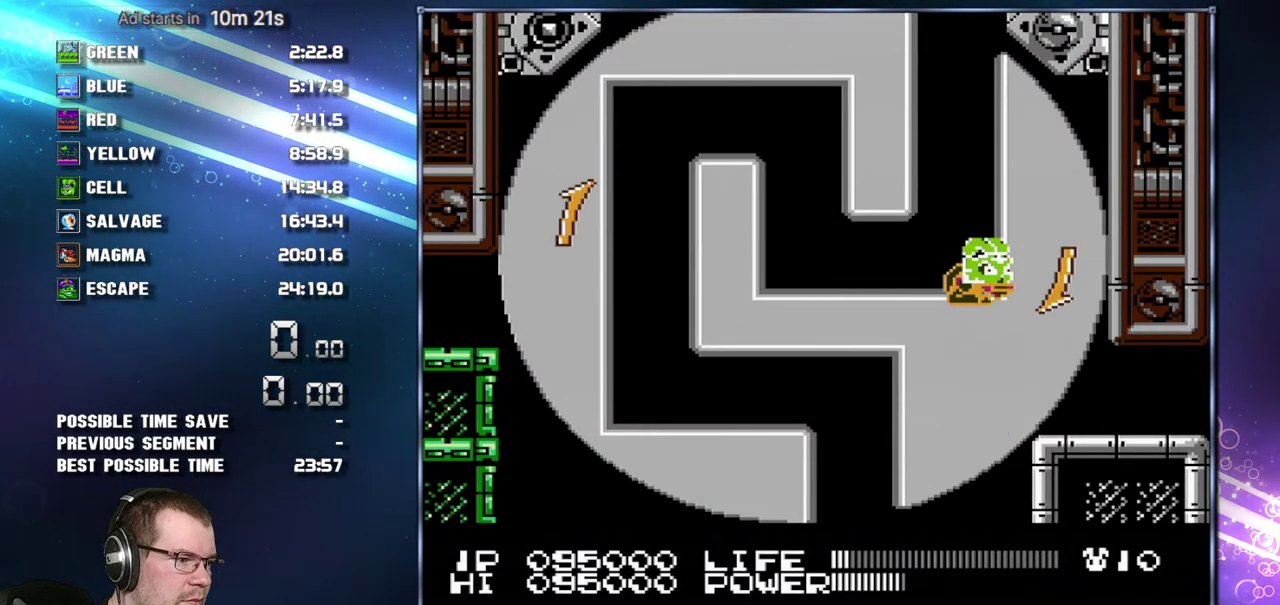
{"buttons": ["B", "DPAD_RIGHT"], "events": []}
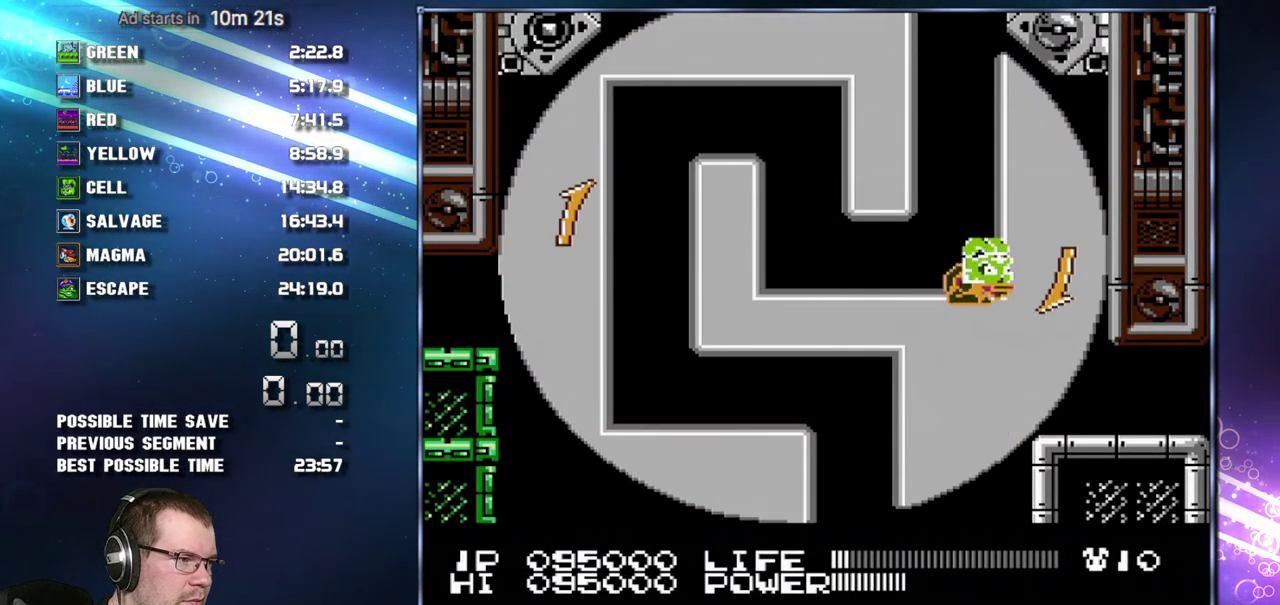
{"buttons": ["DPAD_RIGHT"], "events": [[83, "B", "up"]]}
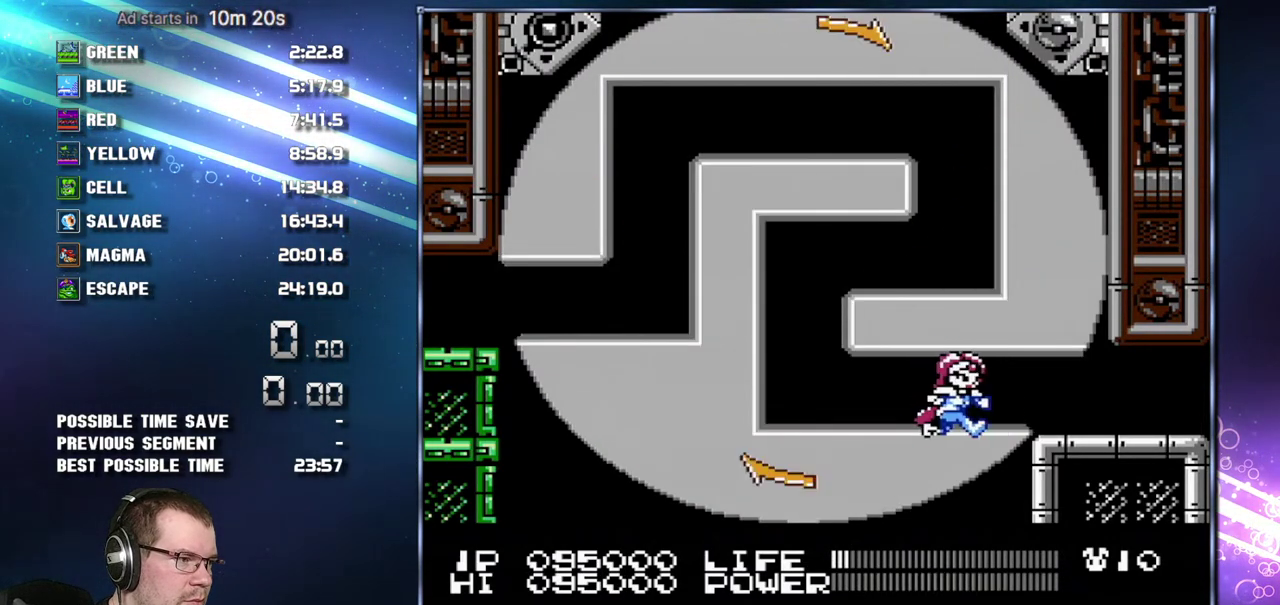
{"buttons": ["DPAD_RIGHT"], "events": []}
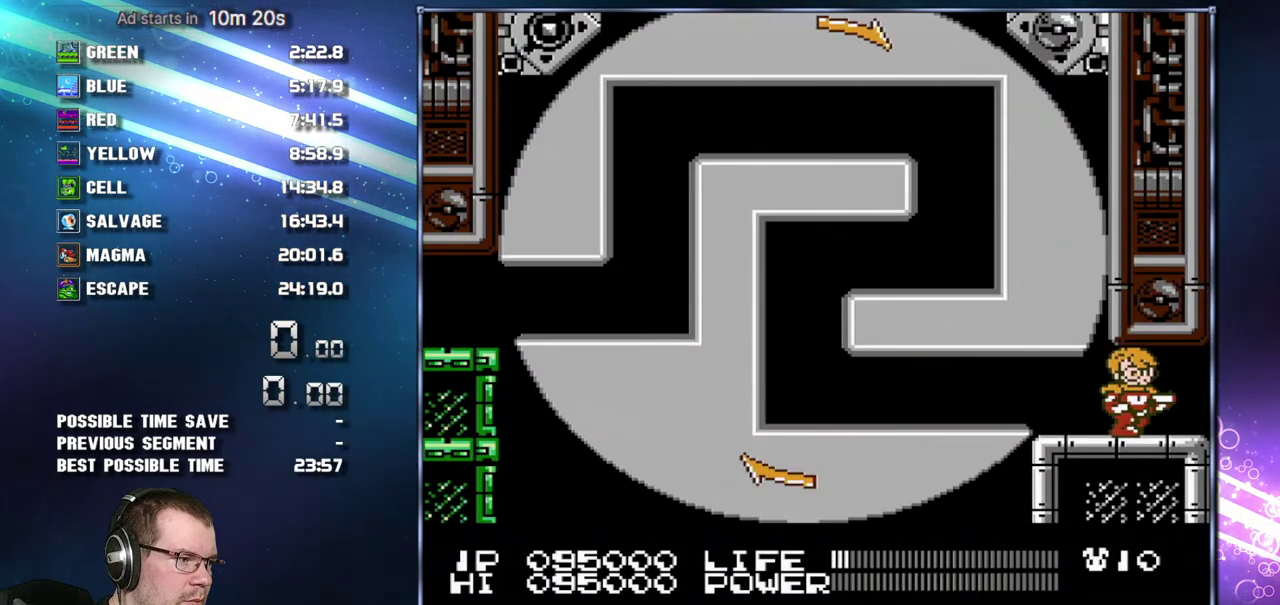
{"buttons": ["DPAD_RIGHT"], "events": [[333, "B", "down"], [400, "B", "up"]]}
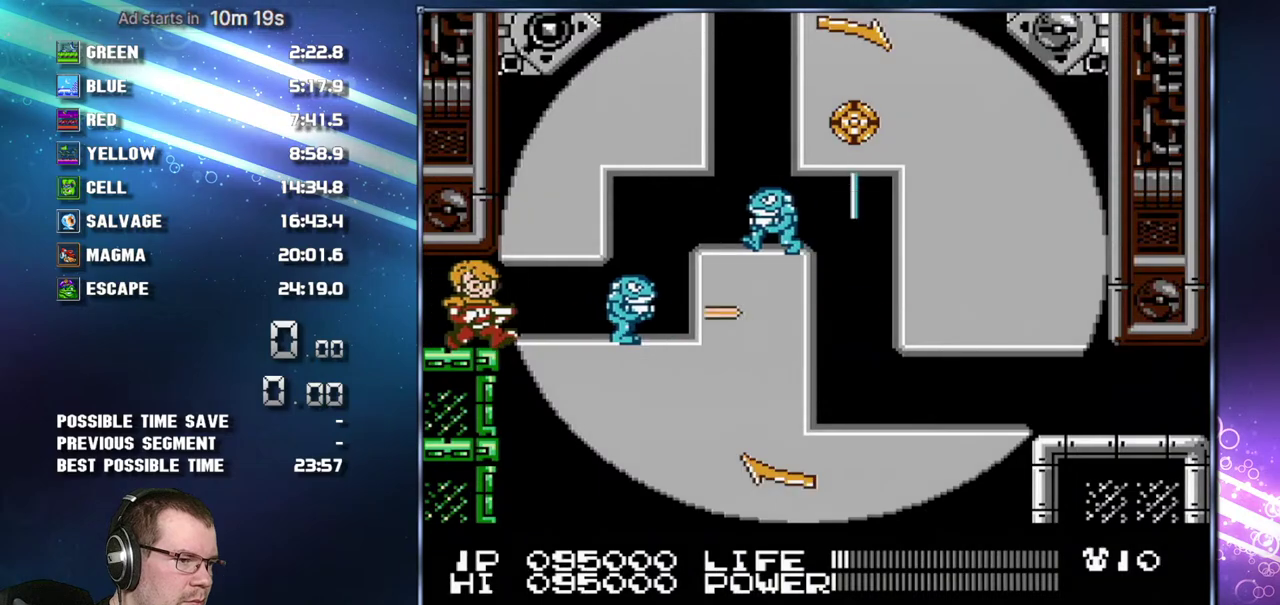
{"buttons": ["A", "B"], "events": [[83, "B", "down"], [150, "B", "up"], [183, "DPAD_RIGHT", "up"], [217, "A", "down"], [217, "B", "down"], [267, "B", "up"], [400, "A", "up"], [467, "A", "down"], [483, "B", "down"]]}
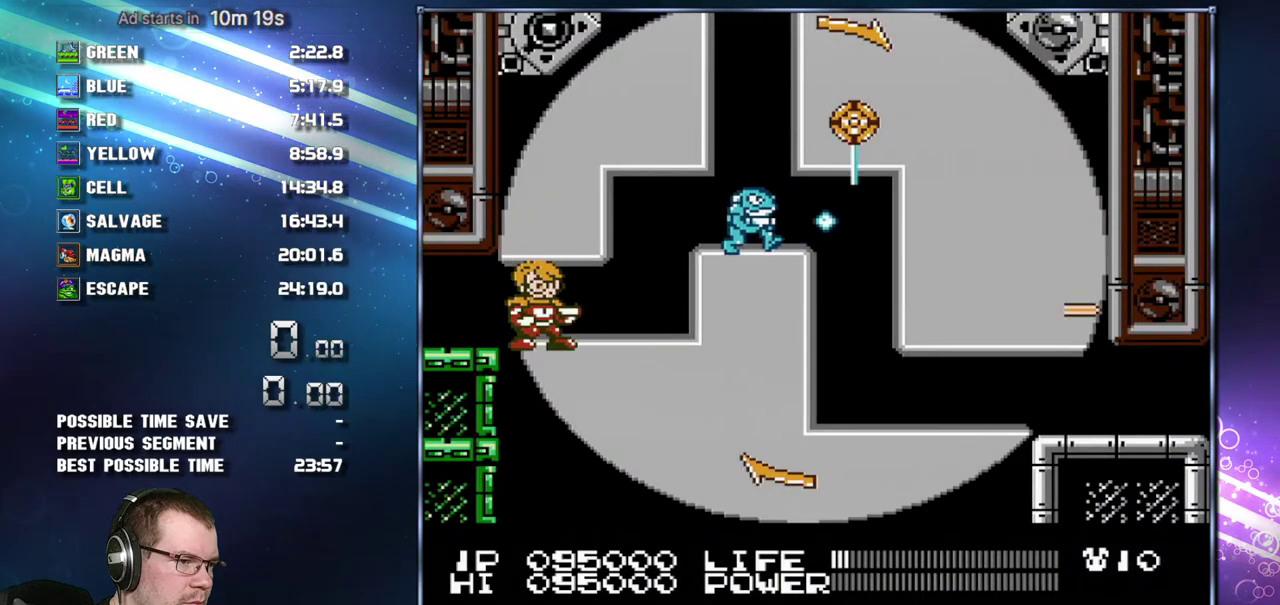
{"buttons": ["A", "B"], "events": [[50, "A", "up"], [50, "B", "up"], [117, "A", "down"], [117, "B", "down"], [183, "A", "up"], [183, "B", "up"], [233, "A", "down"], [233, "B", "down"], [300, "A", "up"], [300, "B", "up"], [367, "A", "down"], [367, "B", "down"], [450, "A", "up"], [450, "B", "up"], [500, "A", "down"], [500, "B", "down"]]}
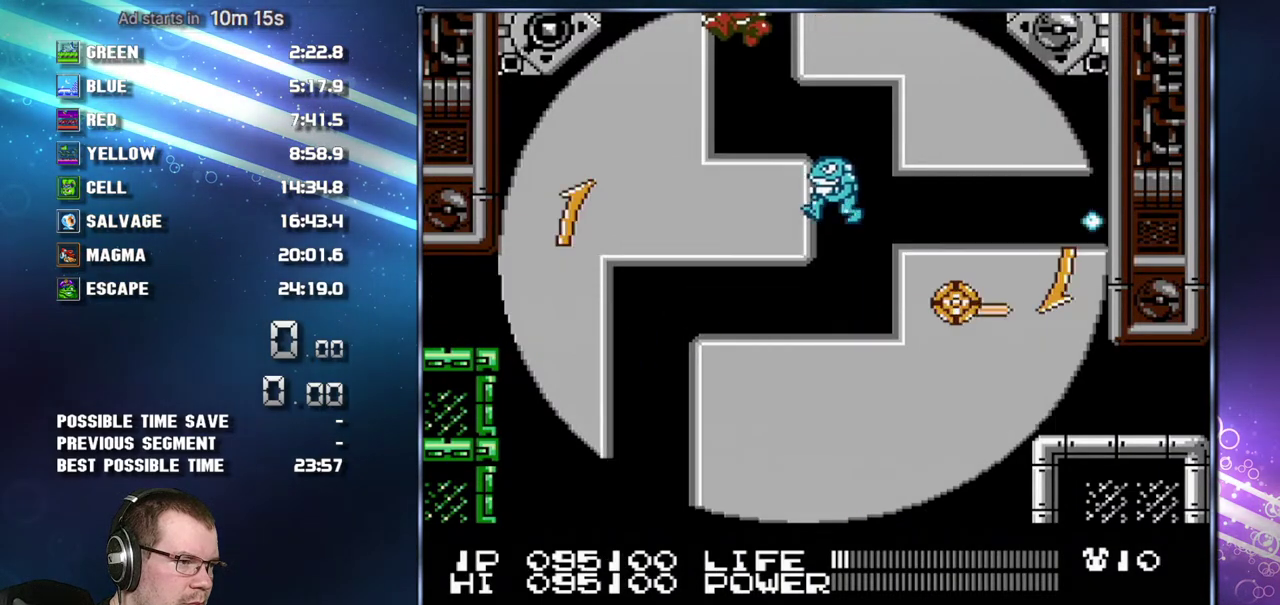
{"buttons": ["DPAD_RIGHT"], "events": [[50, "B", "up"], [83, "A", "up"], [150, "A", "down"], [233, "A", "up"], [400, "DPAD_RIGHT", "down"]]}
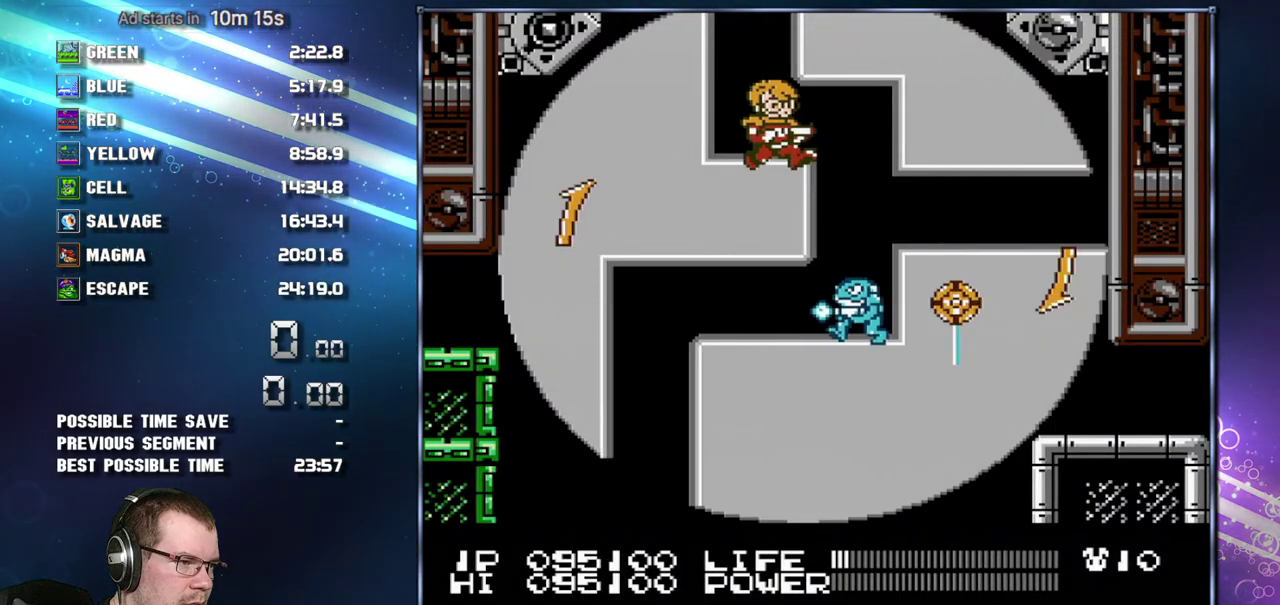
{"buttons": [], "events": [[267, "DPAD_RIGHT", "up"], [333, "DPAD_LEFT", "down"], [433, "B", "down"], [433, "DPAD_LEFT", "up"], [483, "B", "up"]]}
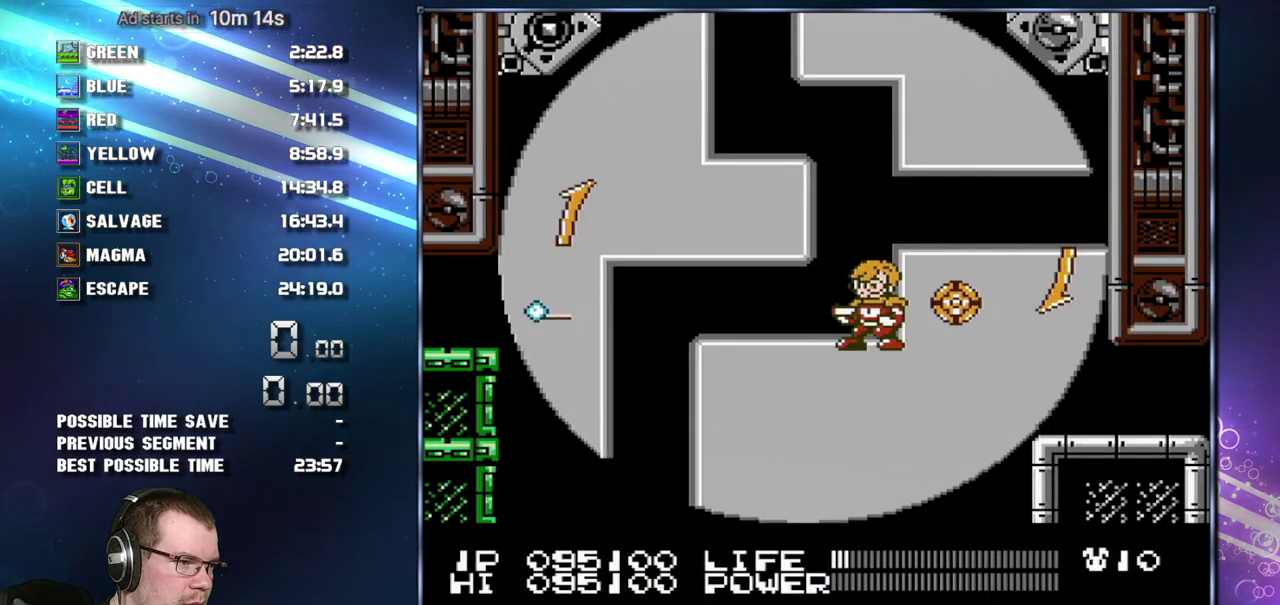
{"buttons": [], "events": [[50, "B", "down"], [117, "B", "up"], [200, "B", "down"], [400, "B", "up"]]}
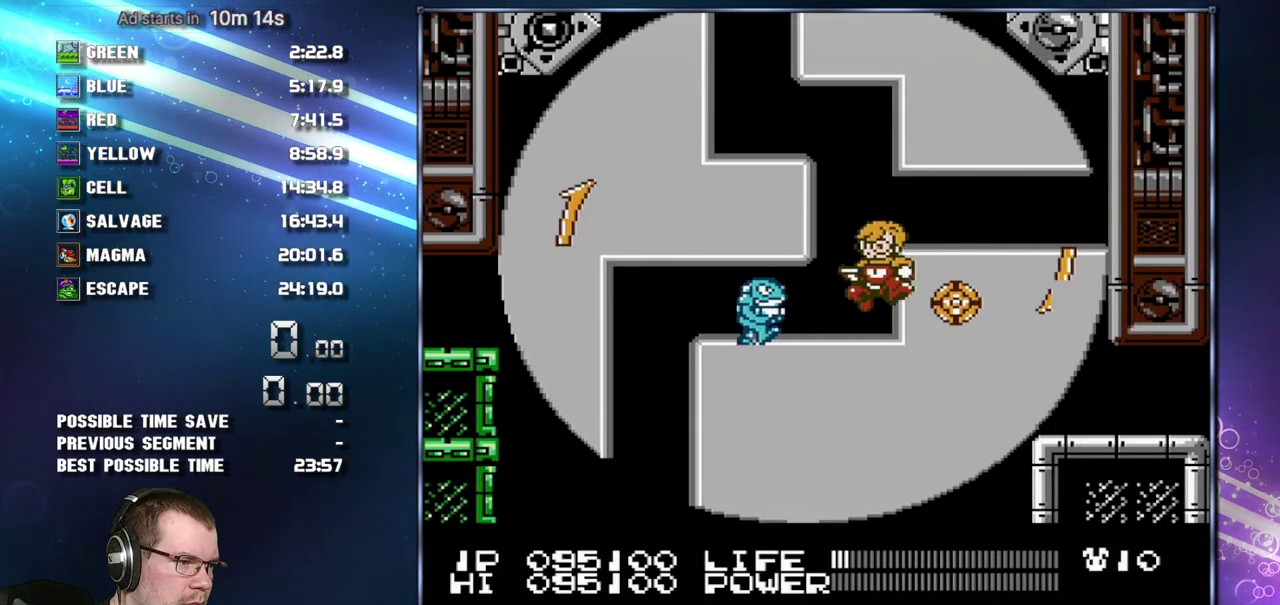
{"buttons": ["DPAD_LEFT"], "events": [[17, "A", "down"], [17, "B", "down"], [150, "A", "up"], [150, "B", "up"], [400, "DPAD_LEFT", "down"]]}
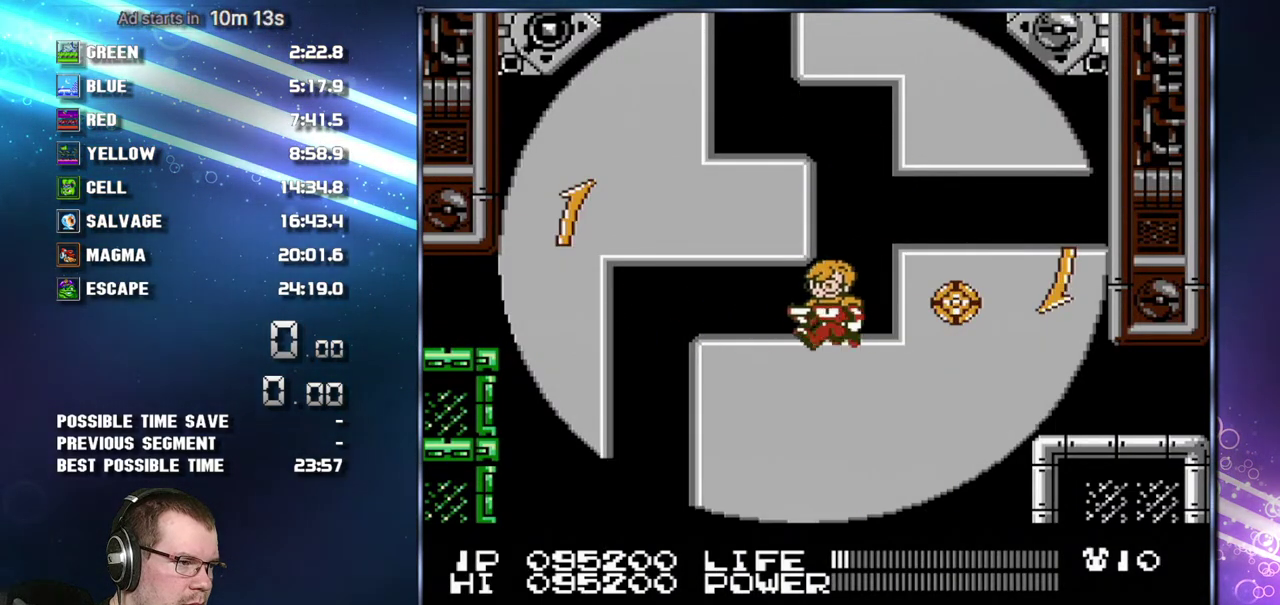
{"buttons": [], "events": [[83, "DPAD_LEFT", "up"]]}
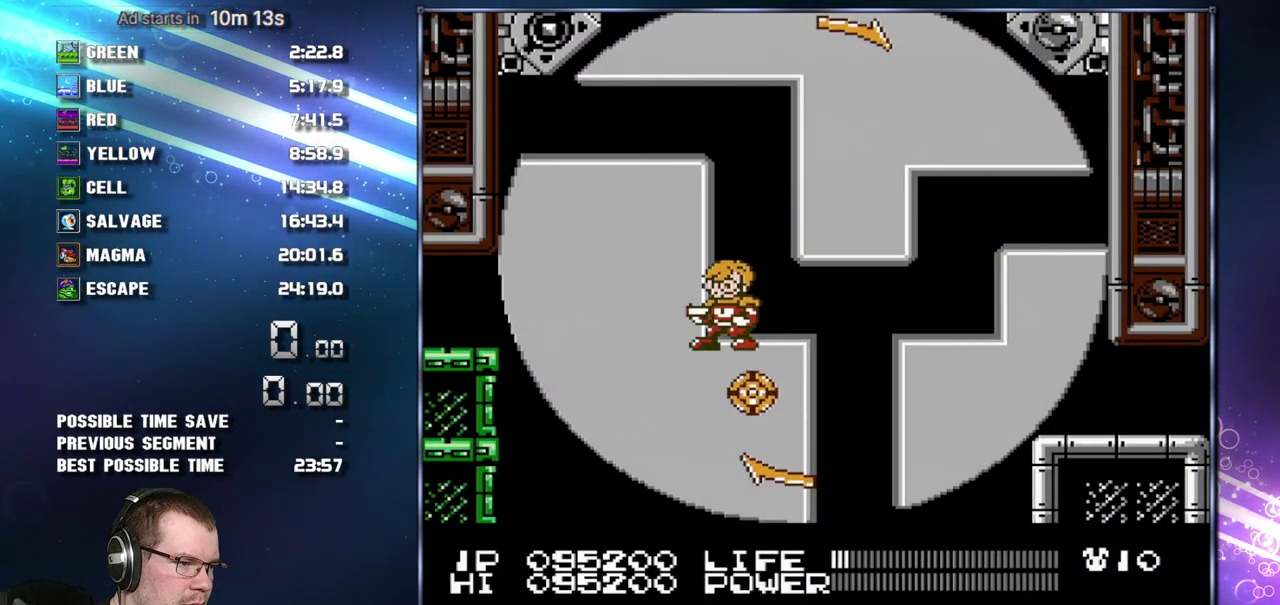
{"buttons": [], "events": [[333, "DPAD_RIGHT", "down"], [433, "DPAD_RIGHT", "up"]]}